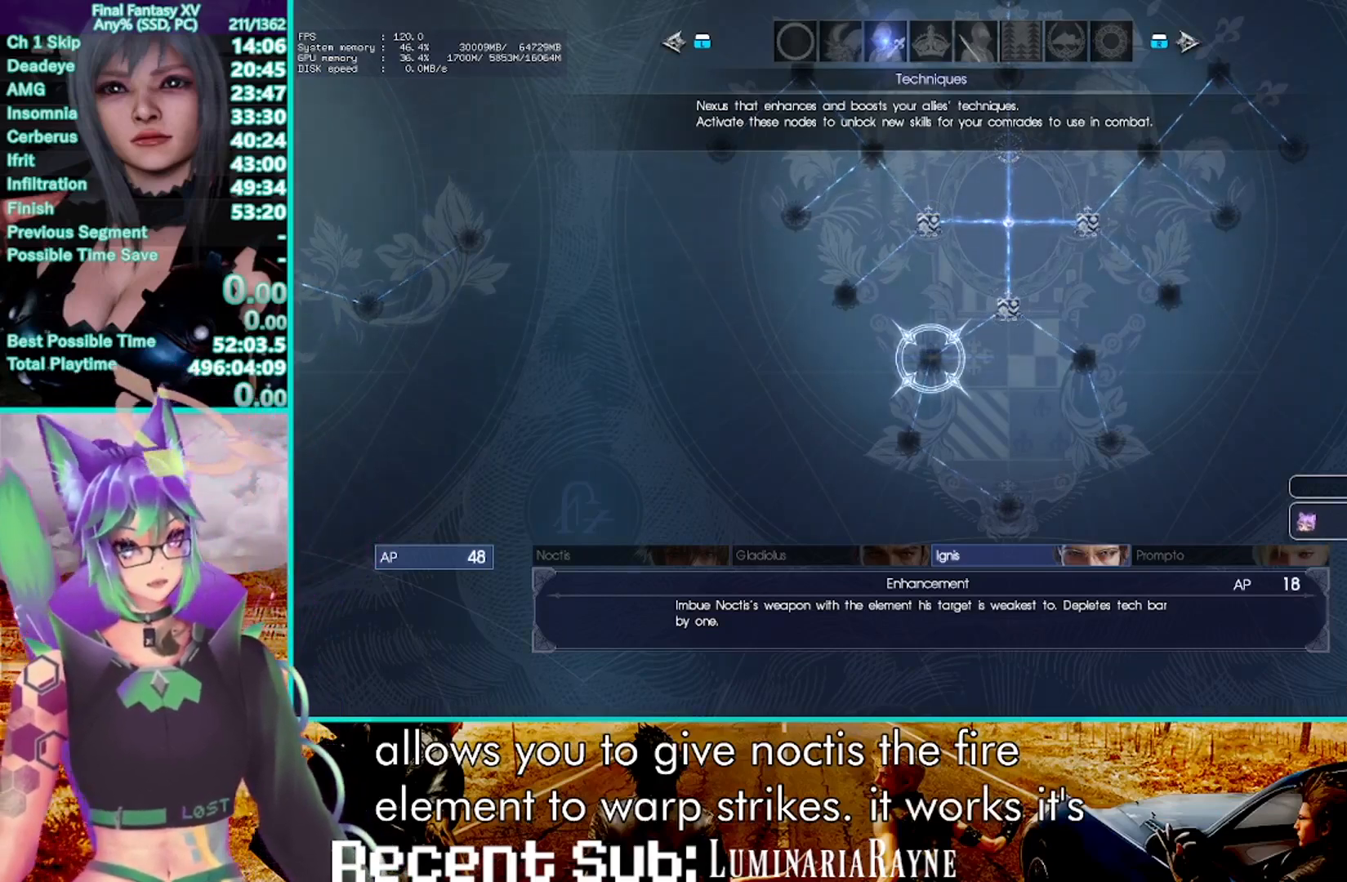
Gameplay with a controller (PlayStation layout); each line is a JSON object with the inputs held at the frame after it. "events" lists button and stick changes between this image and that frame as [ms after this image, input, new state], when the widget could be followed in between. Not read: CIRCLE L3 R3 SELECT.
{"buttons": [], "left_stick": "center", "right_stick": "center", "events": [[200, "L1", "down"], [267, "L1", "up"]]}
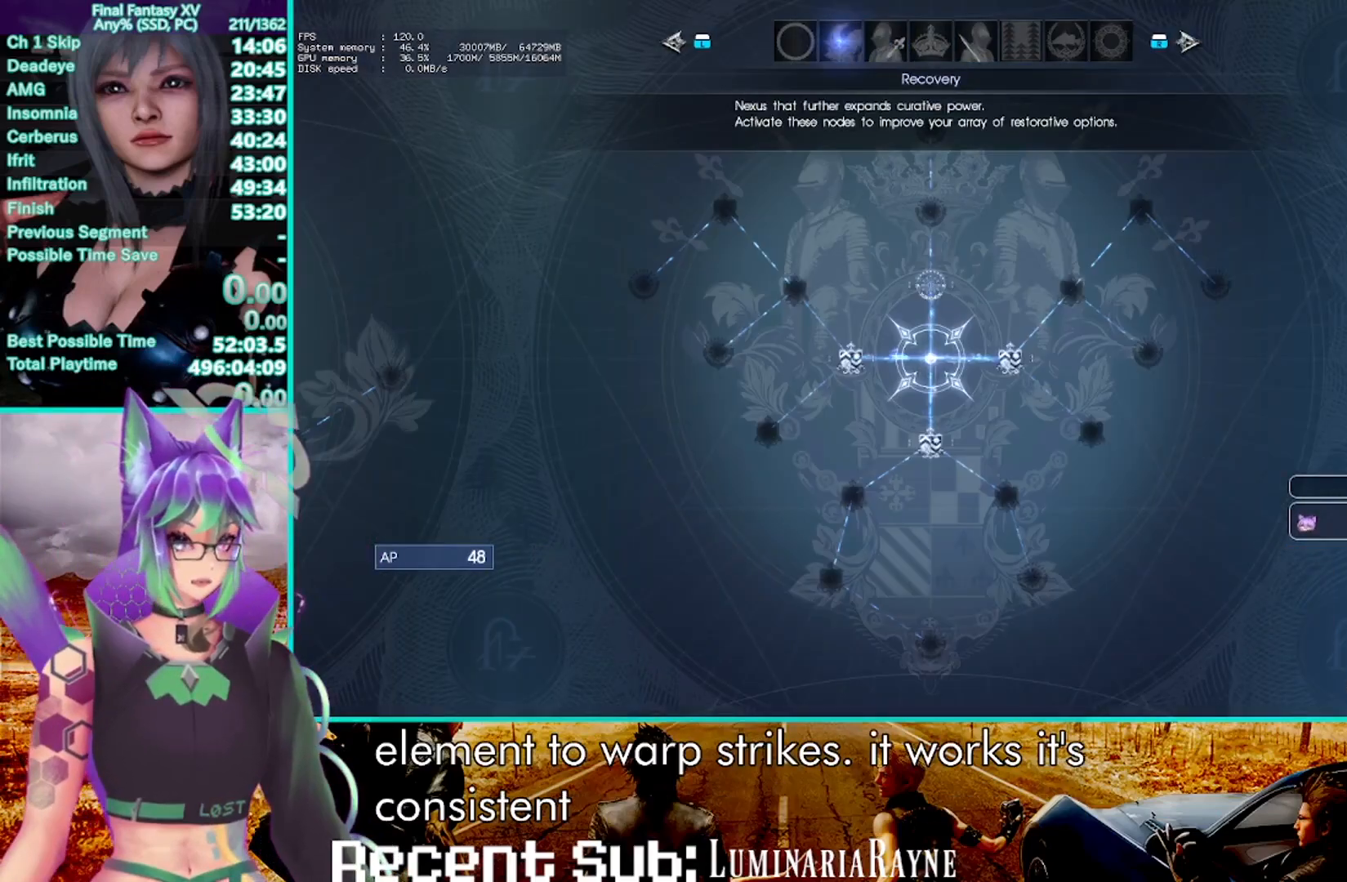
{"buttons": [], "left_stick": "center", "right_stick": "center", "events": [[33, "R1", "down"], [133, "R1", "up"]]}
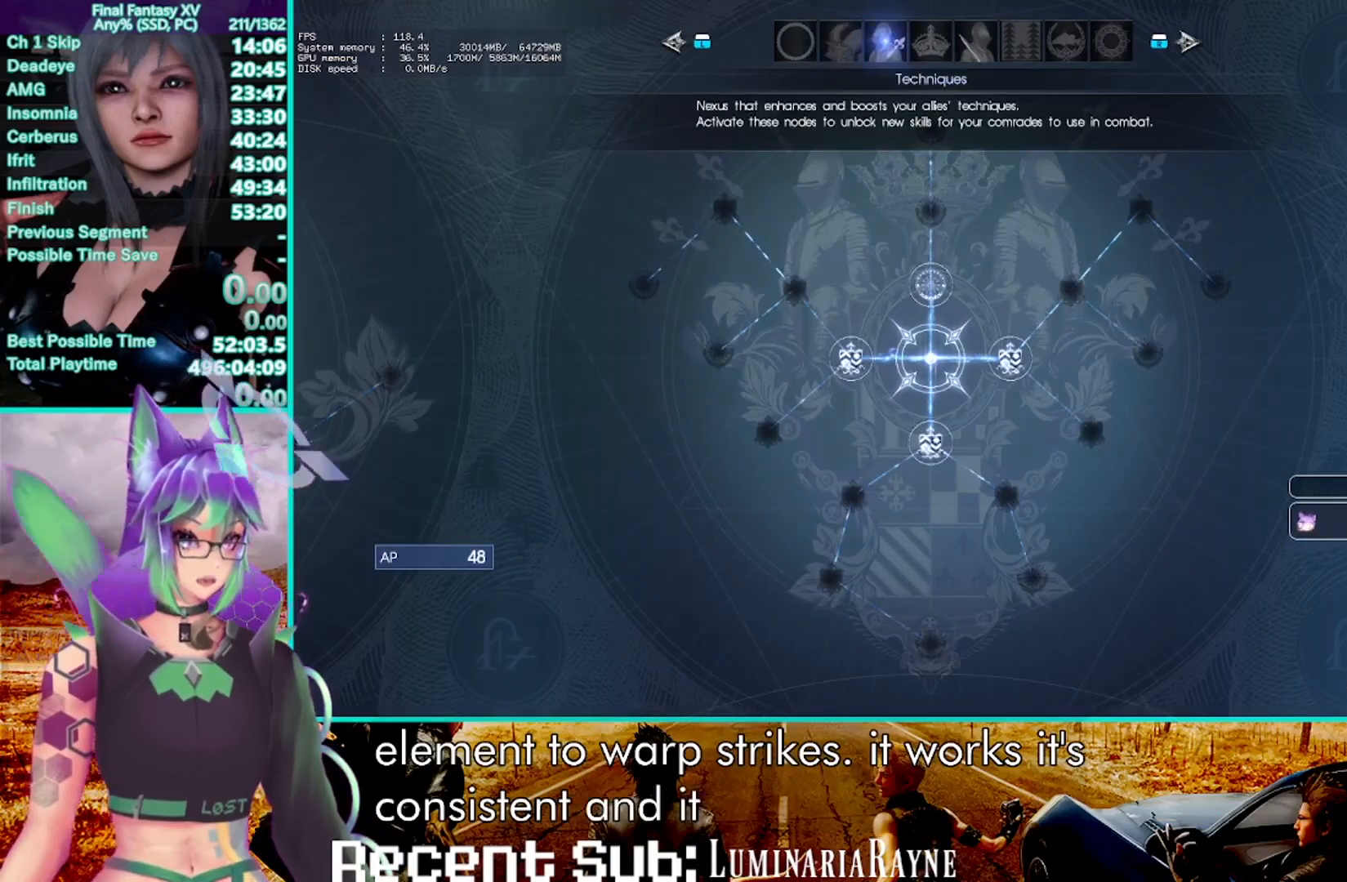
{"buttons": [], "left_stick": "up", "right_stick": "center", "events": [[433, "left_stick", "up"]]}
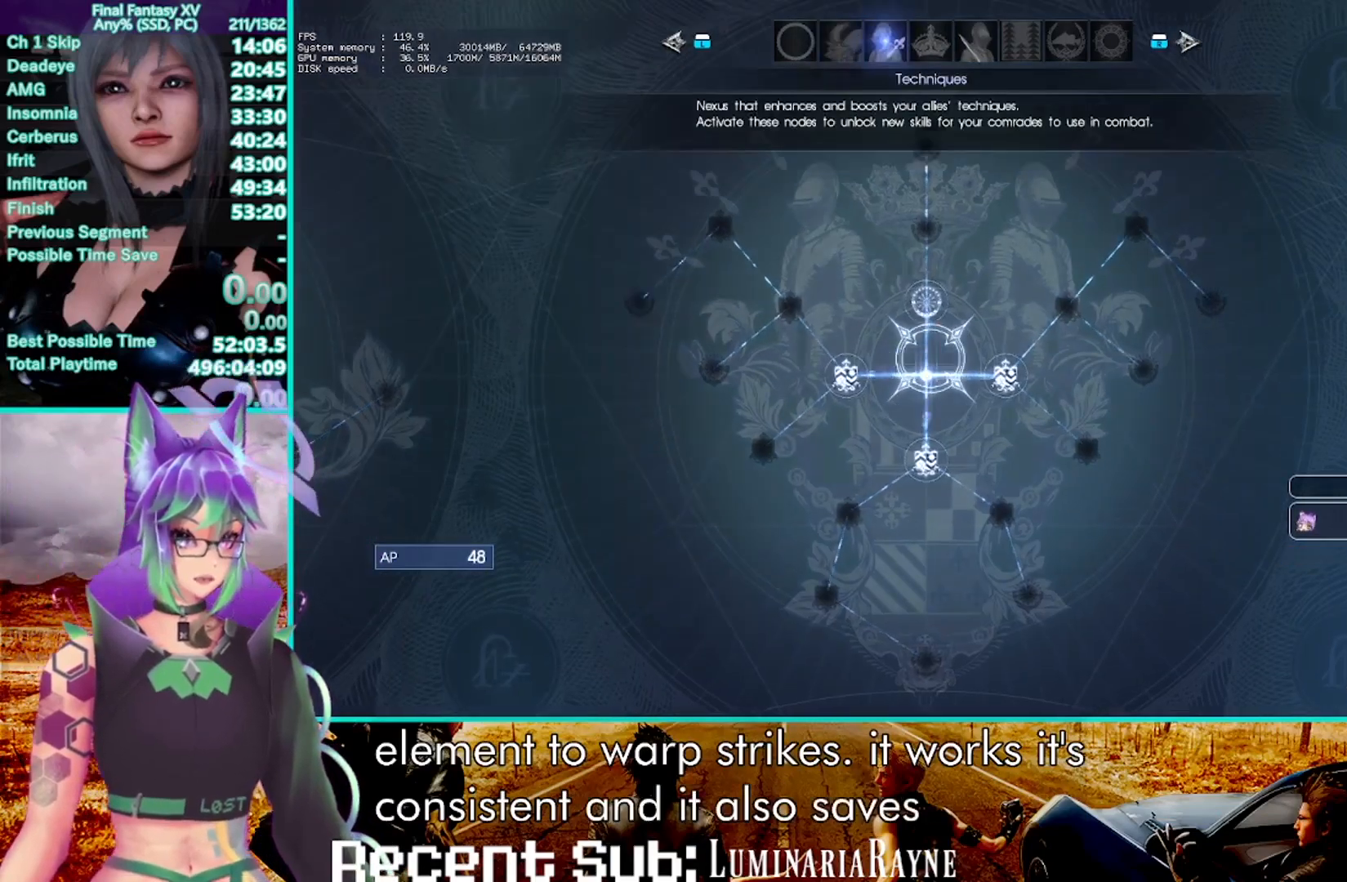
{"buttons": [], "left_stick": "center", "right_stick": "center", "events": [[250, "left_stick", "center"]]}